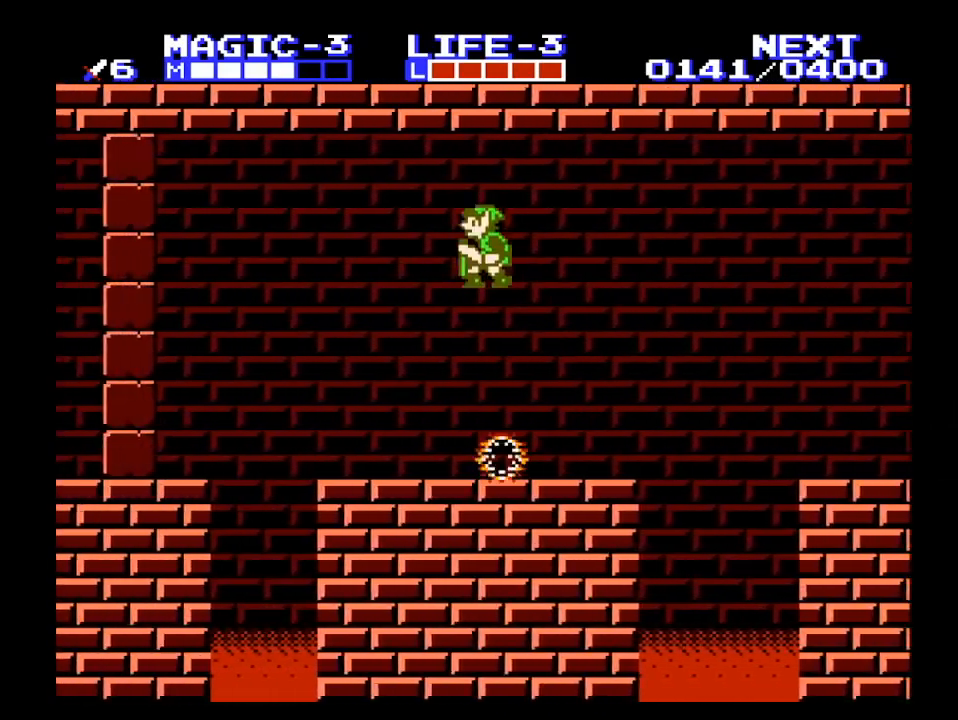
Gameplay with a controller (Nintendo layout); each line is a JSON object with the inputs held at the frame after it. "events" lists button and stick changes between this image and that frame as [ms after this image, input, new state], when the widget could be followed in between. Not read: L3 R3 START.
{"buttons": ["DPAD_RIGHT"], "events": [[133, "A", "up"], [300, "DPAD_LEFT", "up"], [400, "DPAD_RIGHT", "down"]]}
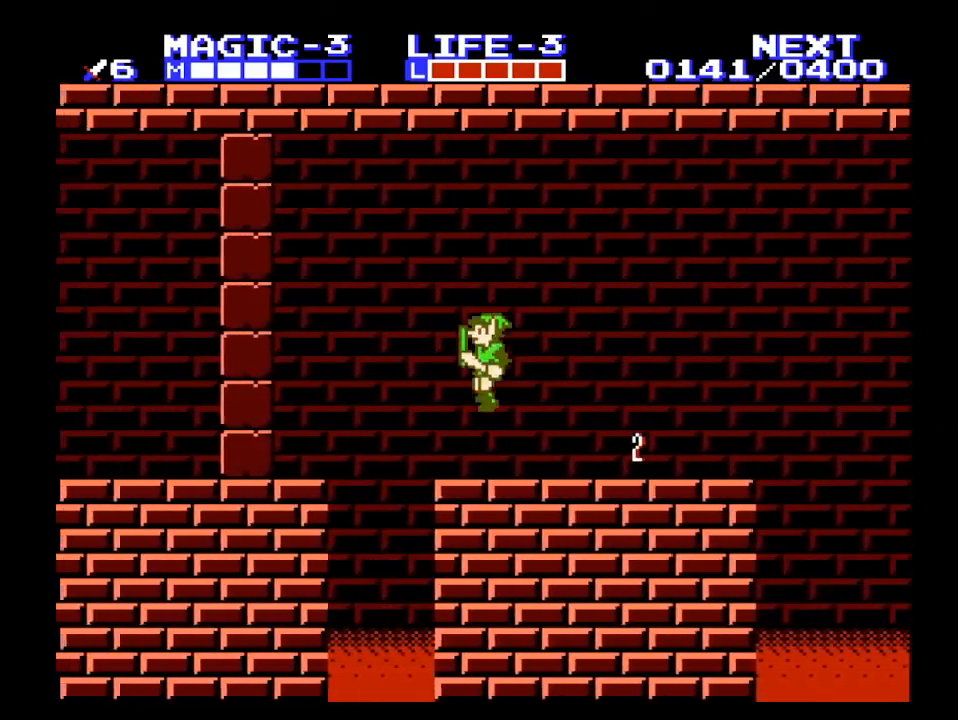
{"buttons": ["DPAD_LEFT"], "events": [[33, "DPAD_RIGHT", "up"], [100, "DPAD_LEFT", "down"], [267, "A", "down"], [367, "A", "up"]]}
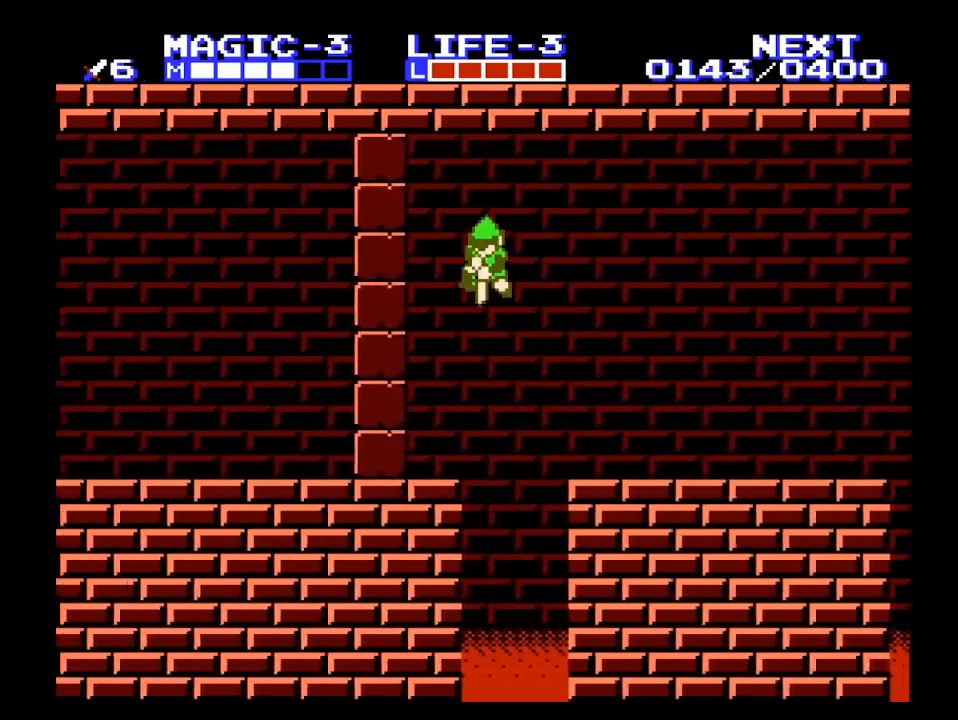
{"buttons": ["B", "DPAD_LEFT"], "events": [[133, "DPAD_DOWN", "down"], [133, "DPAD_LEFT", "up"], [433, "B", "down"], [433, "DPAD_DOWN", "up"], [433, "DPAD_LEFT", "down"]]}
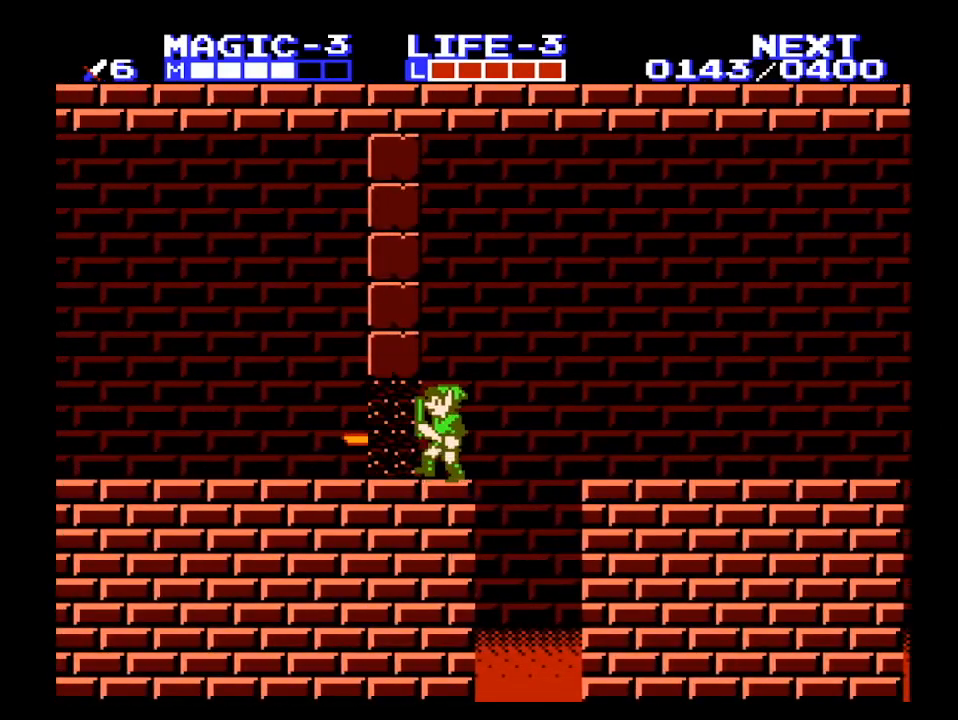
{"buttons": ["DPAD_LEFT"], "events": [[33, "B", "up"]]}
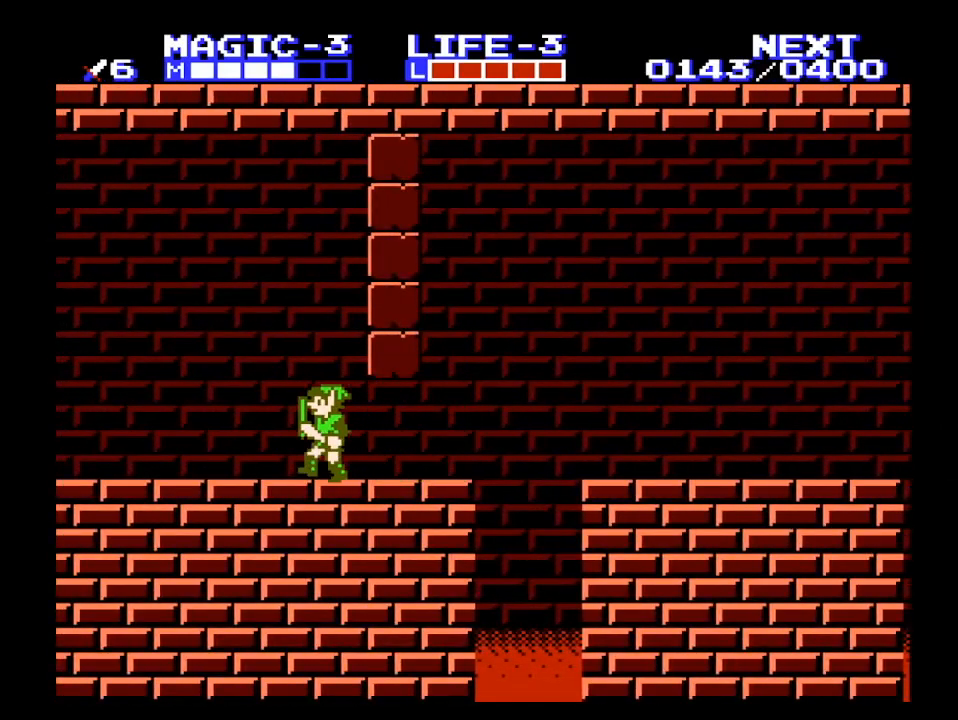
{"buttons": ["A", "DPAD_LEFT"], "events": [[433, "A", "down"]]}
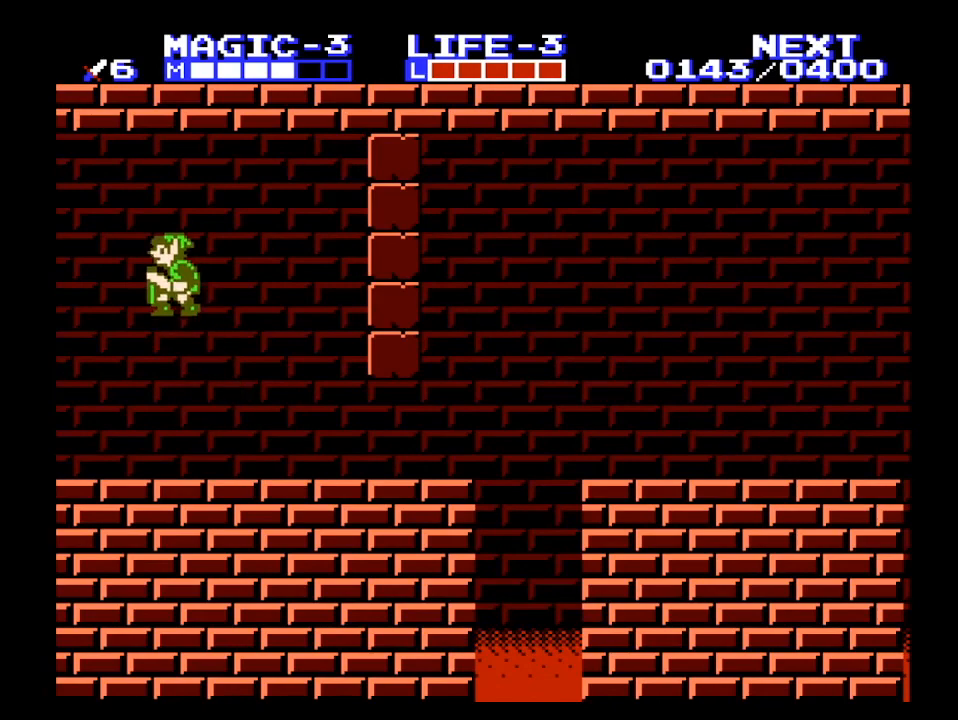
{"buttons": ["B", "DPAD_LEFT"], "events": [[267, "B", "down"], [500, "A", "up"]]}
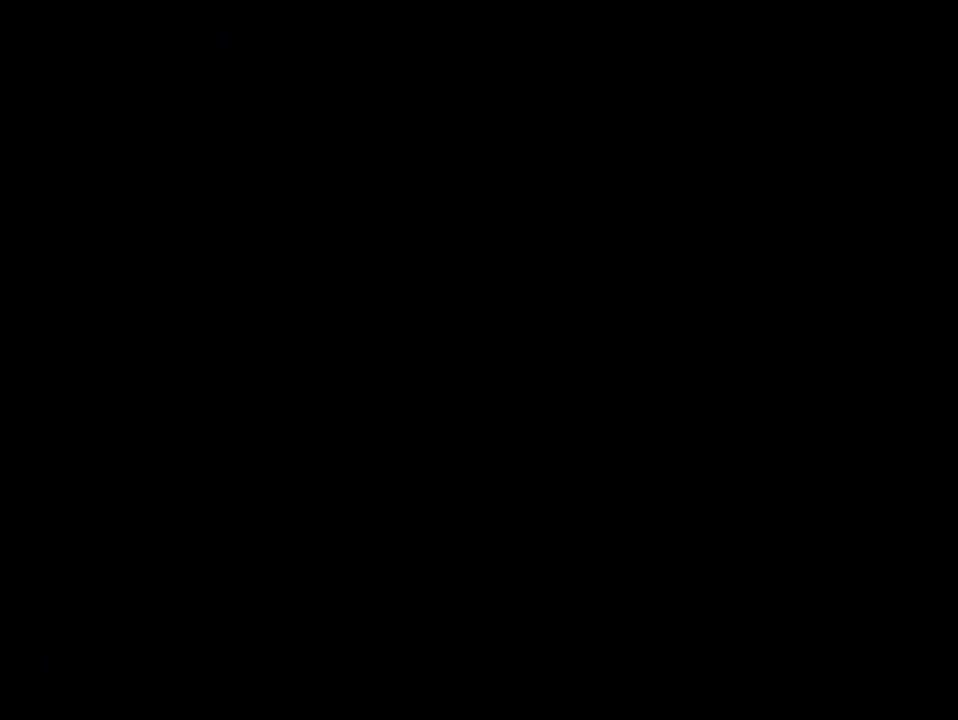
{"buttons": ["DPAD_LEFT"], "events": [[33, "B", "up"]]}
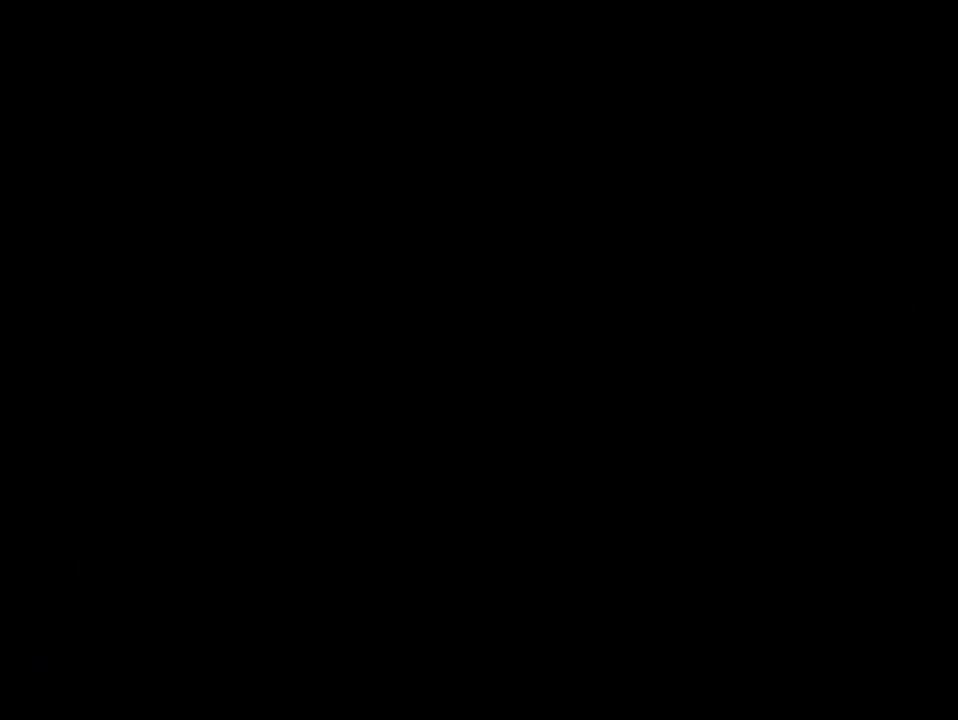
{"buttons": ["DPAD_LEFT"], "events": []}
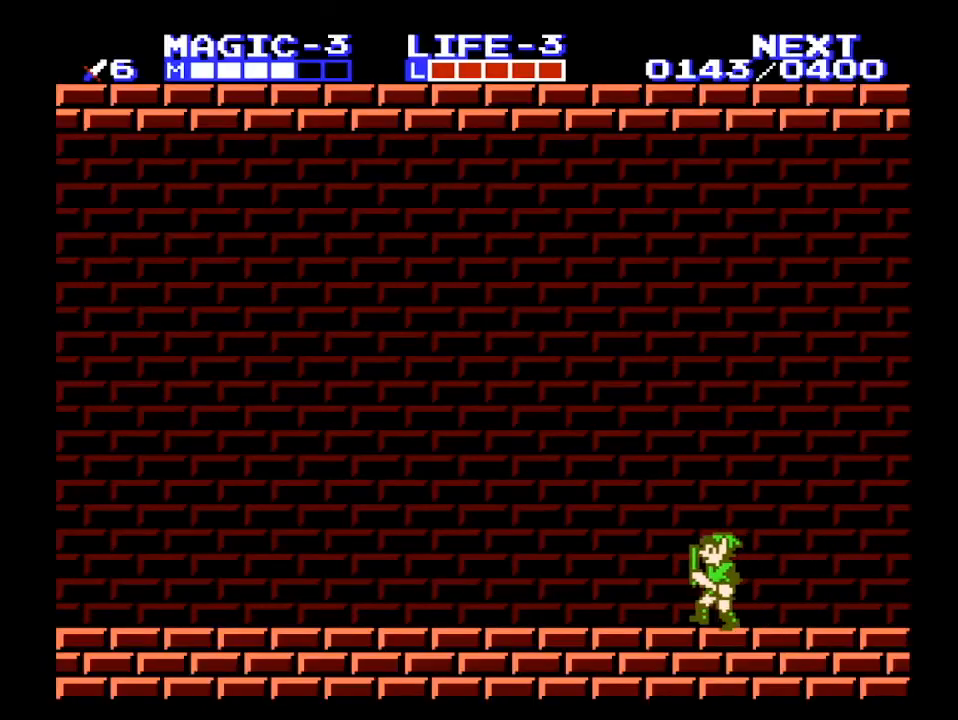
{"buttons": ["DPAD_LEFT"], "events": []}
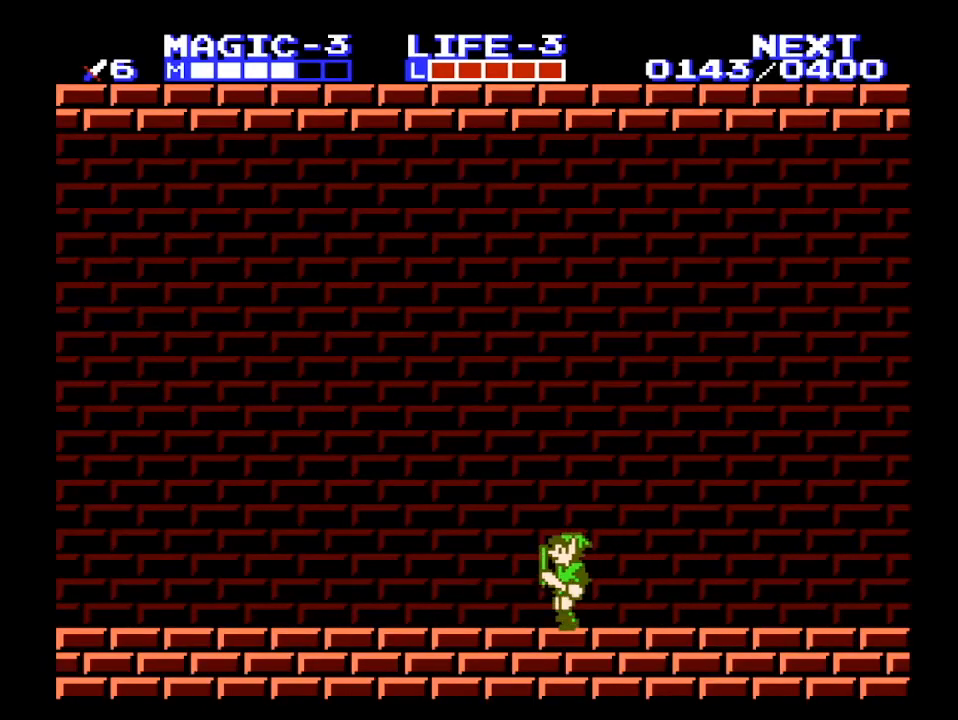
{"buttons": ["DPAD_LEFT"], "events": []}
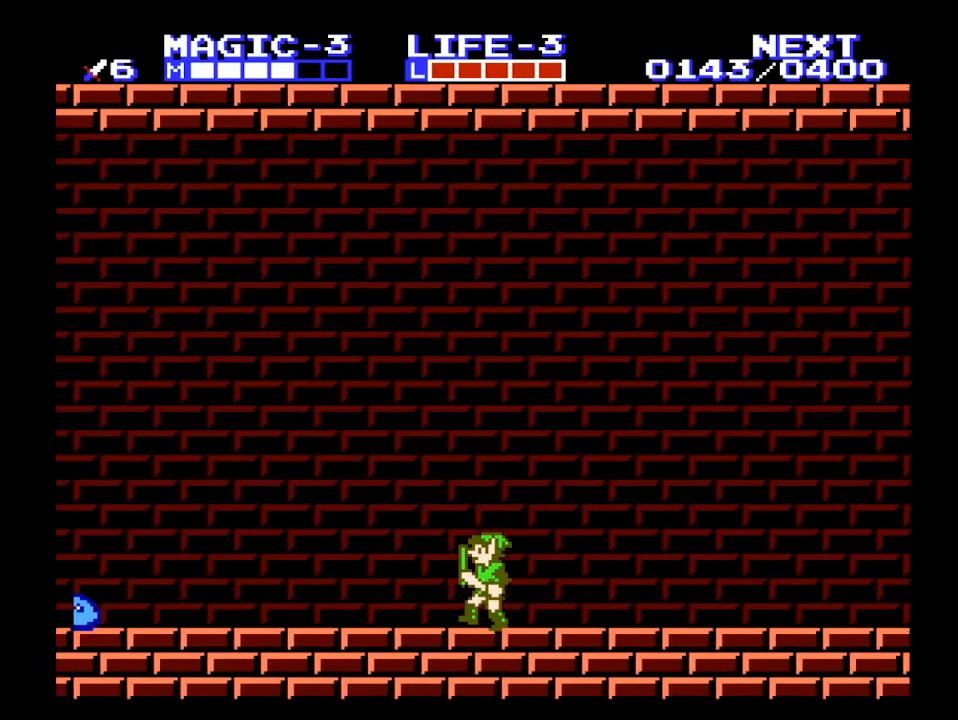
{"buttons": ["DPAD_LEFT"], "events": []}
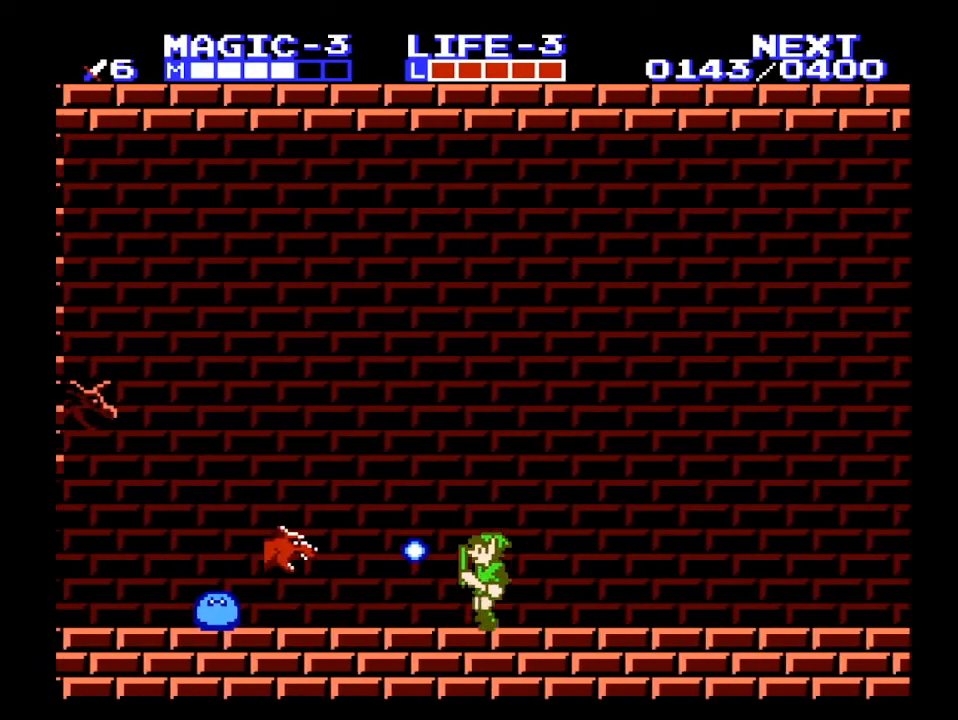
{"buttons": ["A", "DPAD_DOWN"], "events": [[233, "A", "down"], [300, "DPAD_LEFT", "up"], [333, "A", "up"], [433, "DPAD_DOWN", "down"], [467, "A", "down"]]}
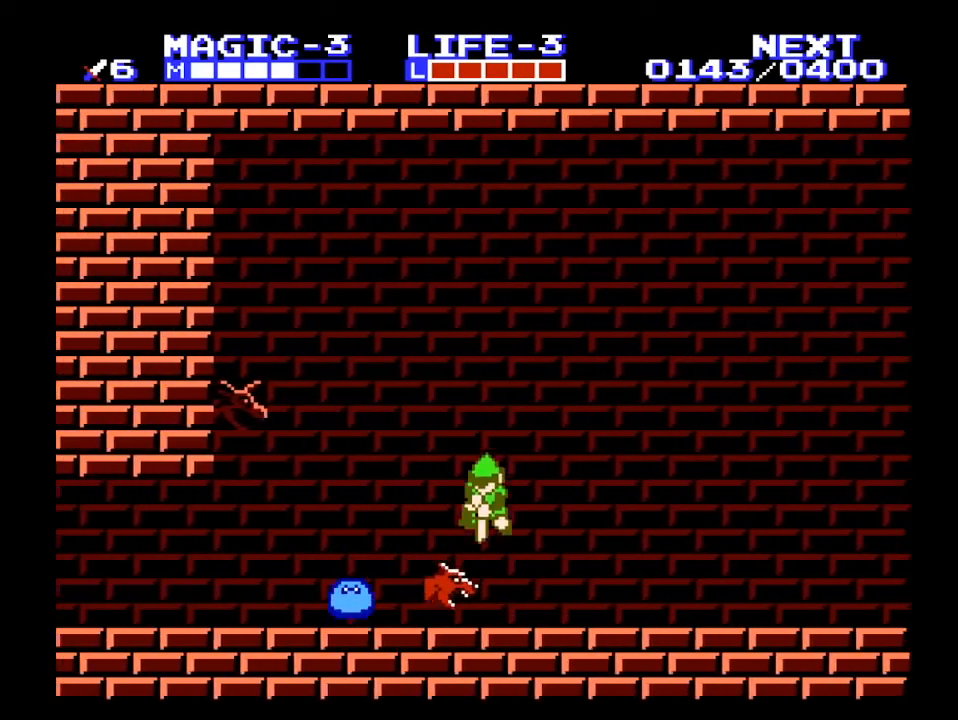
{"buttons": ["A", "DPAD_DOWN"], "events": []}
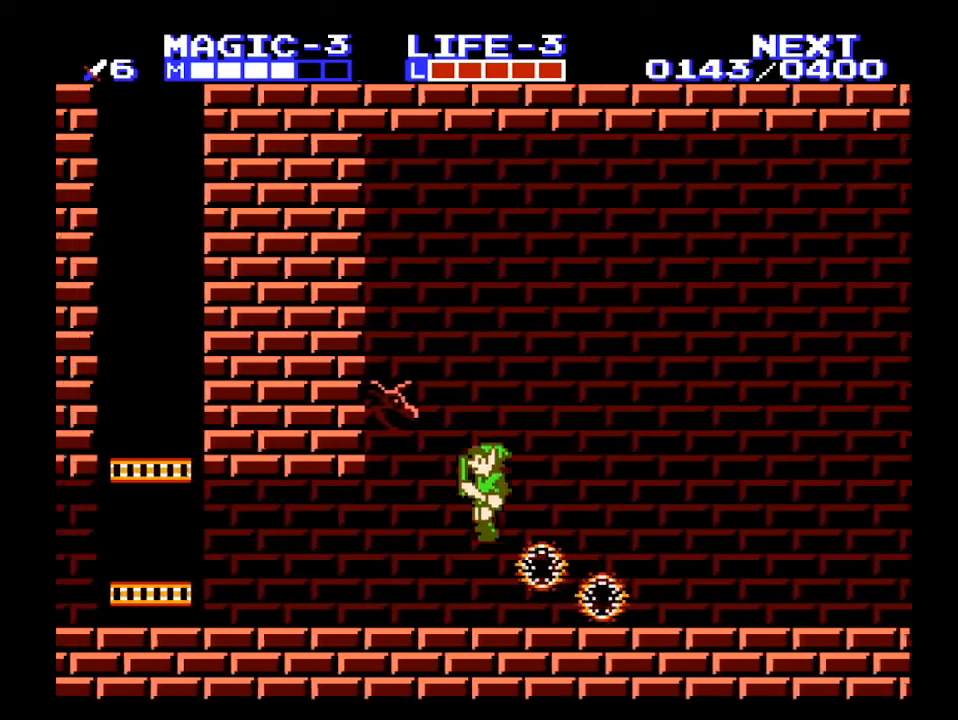
{"buttons": ["DPAD_LEFT"], "events": [[67, "A", "up"], [67, "DPAD_DOWN", "up"], [67, "DPAD_LEFT", "down"]]}
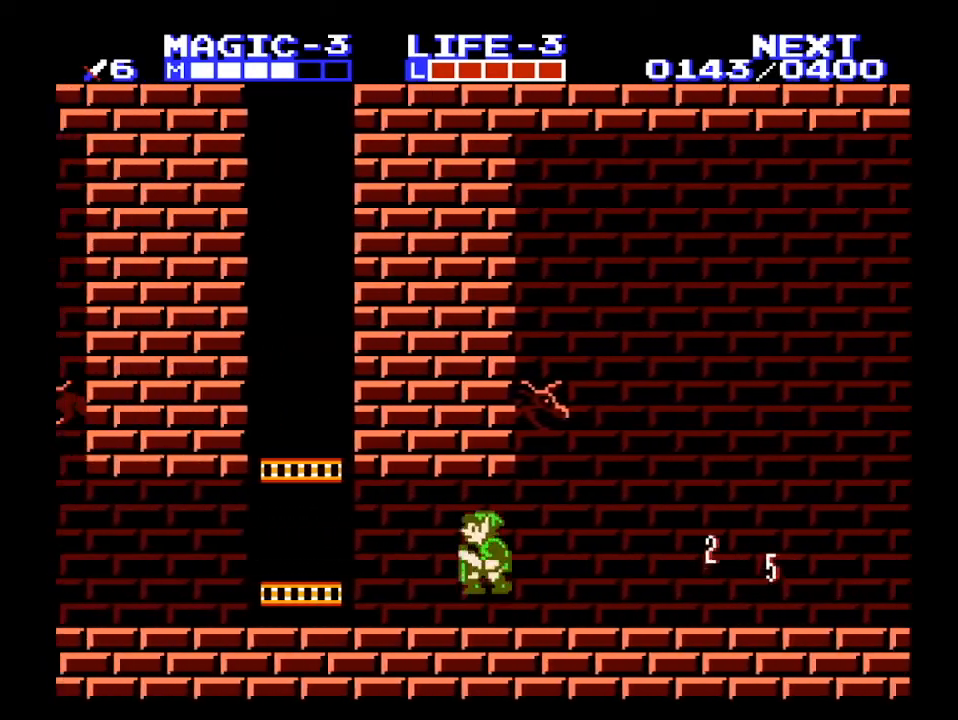
{"buttons": ["DPAD_LEFT"], "events": [[100, "A", "down"], [167, "DPAD_DOWN", "down"], [167, "DPAD_LEFT", "up"], [167, "DPAD_RIGHT", "down"], [200, "B", "down"], [233, "DPAD_RIGHT", "up"], [300, "DPAD_LEFT", "down"], [333, "DPAD_DOWN", "up"], [367, "A", "up"], [367, "B", "up"]]}
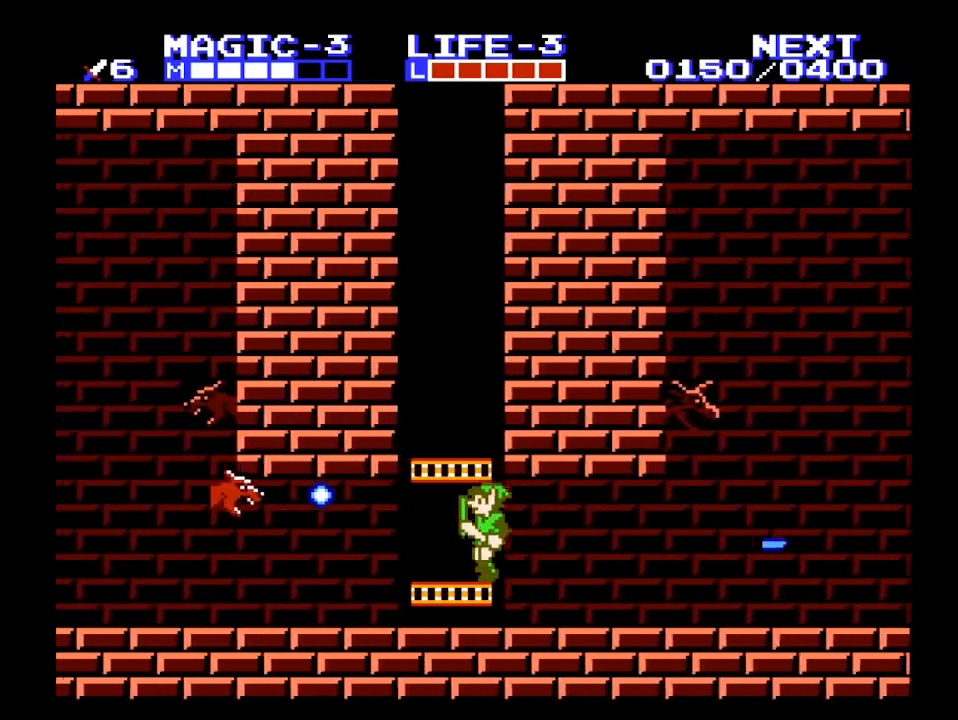
{"buttons": ["DPAD_LEFT"], "events": [[200, "DPAD_DOWN", "down"], [233, "DPAD_LEFT", "up"], [367, "DPAD_LEFT", "down"], [400, "DPAD_DOWN", "up"]]}
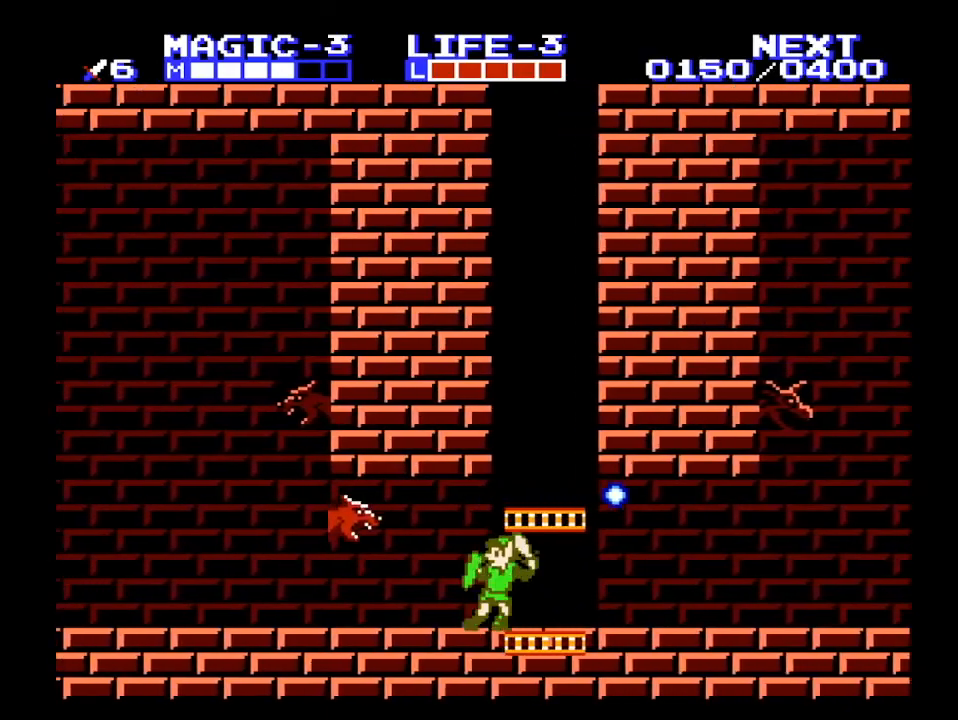
{"buttons": ["DPAD_LEFT"], "events": [[33, "B", "down"], [167, "B", "up"]]}
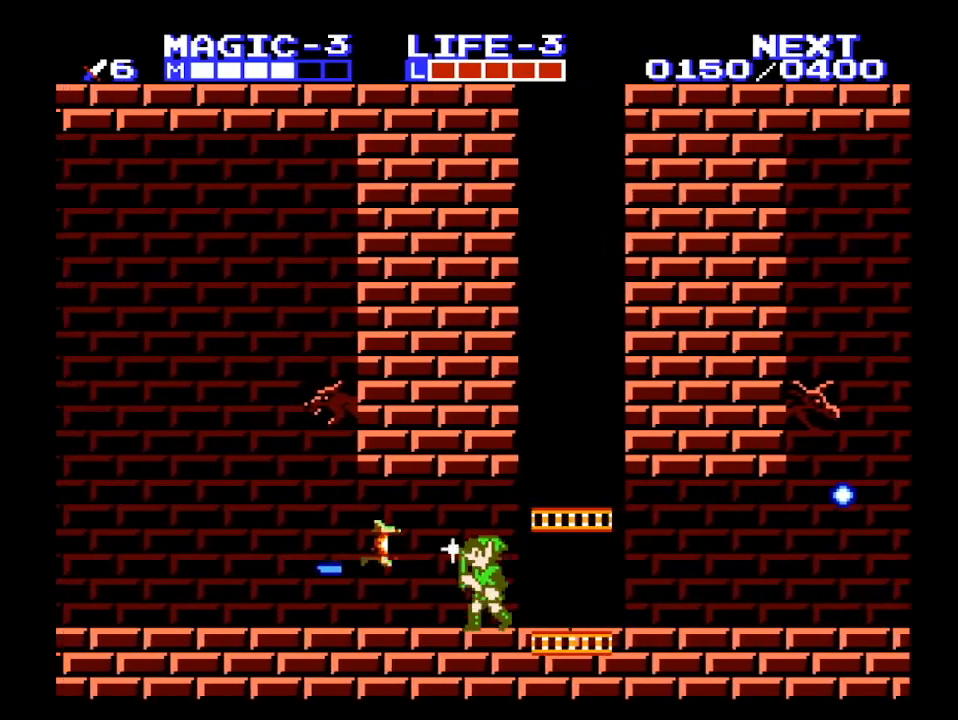
{"buttons": ["DPAD_LEFT"], "events": []}
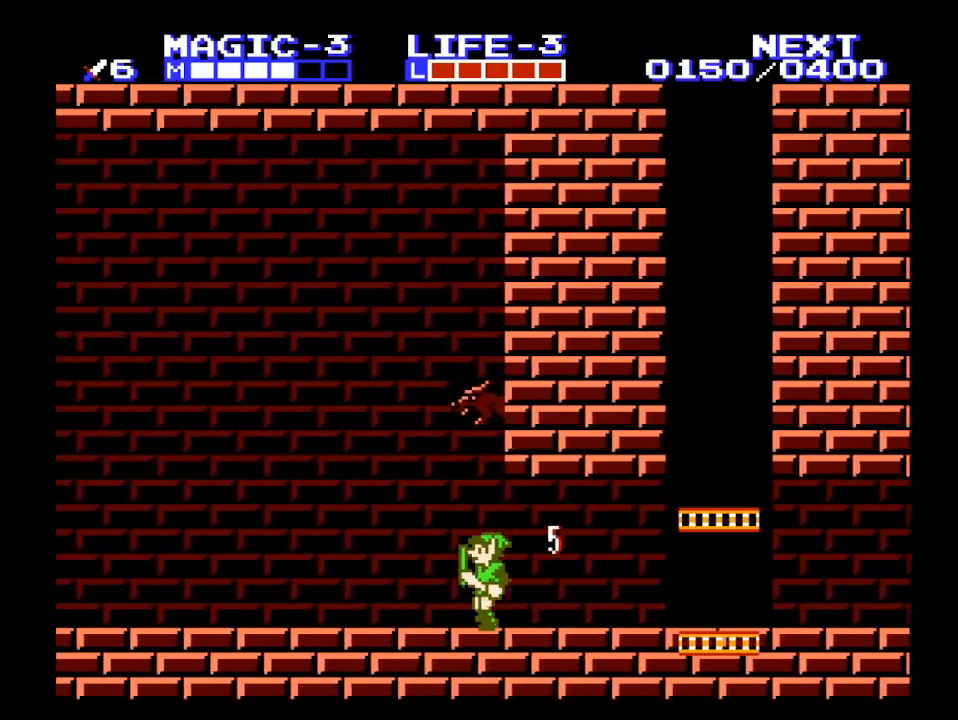
{"buttons": ["DPAD_LEFT"], "events": []}
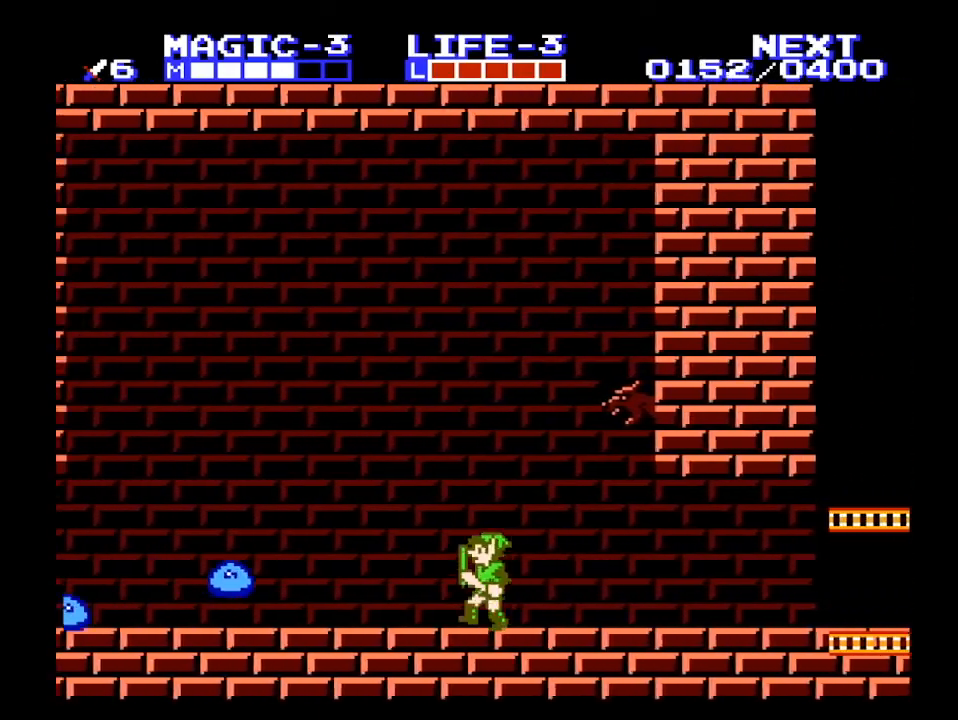
{"buttons": ["DPAD_DOWN"], "events": [[333, "A", "down"], [367, "DPAD_LEFT", "up"], [400, "A", "up"], [467, "DPAD_DOWN", "down"]]}
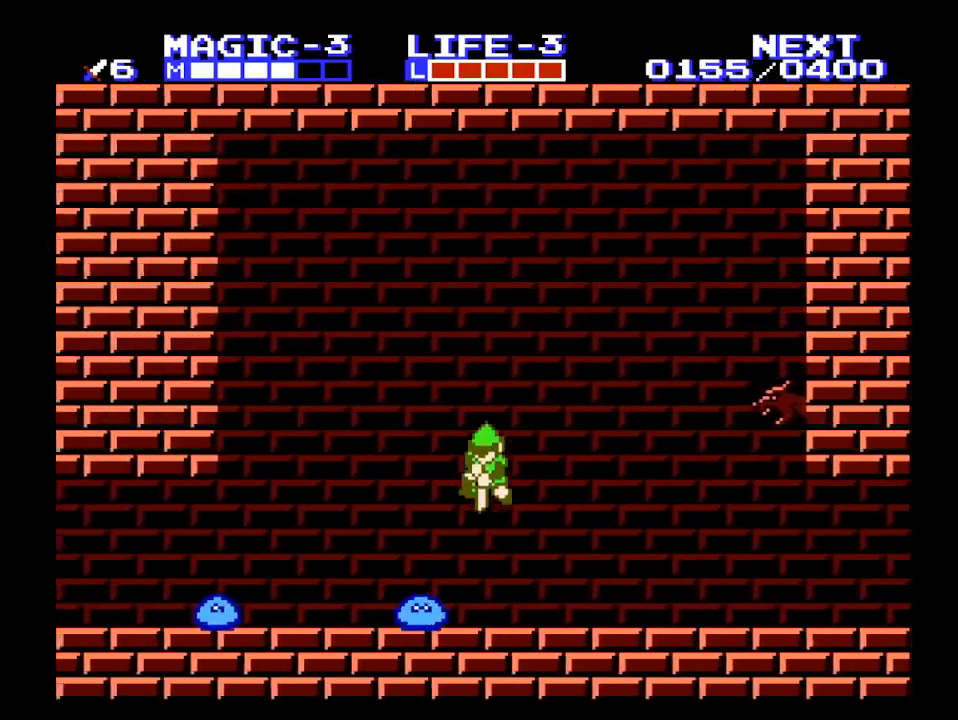
{"buttons": ["DPAD_DOWN"], "events": []}
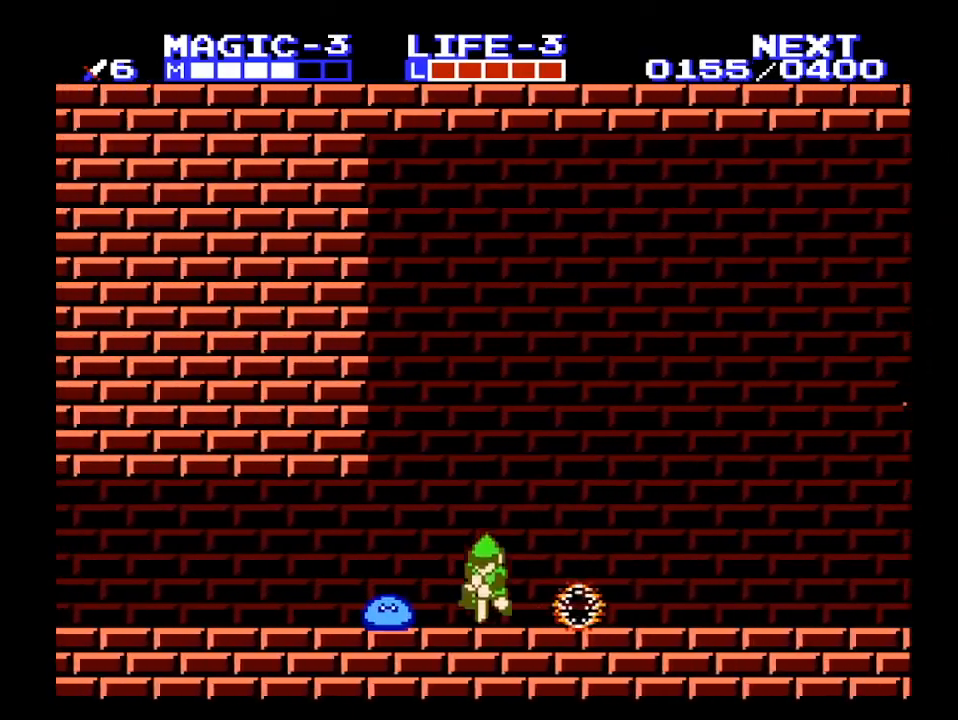
{"buttons": ["DPAD_LEFT"], "events": [[200, "B", "down"], [333, "B", "up"], [333, "DPAD_DOWN", "up"], [333, "DPAD_LEFT", "down"]]}
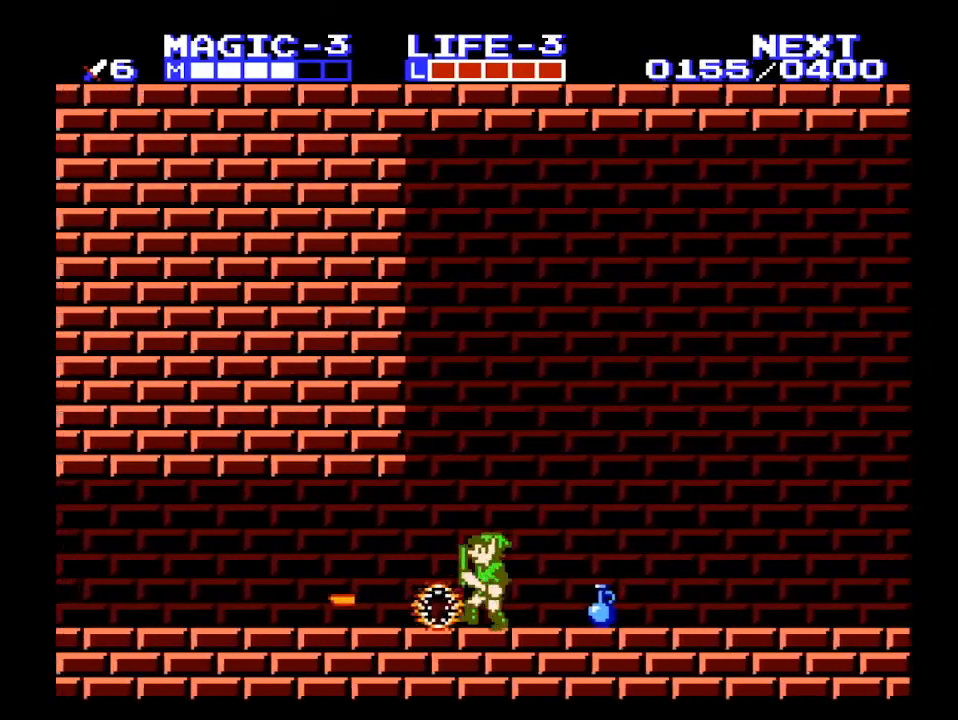
{"buttons": ["DPAD_LEFT"], "events": []}
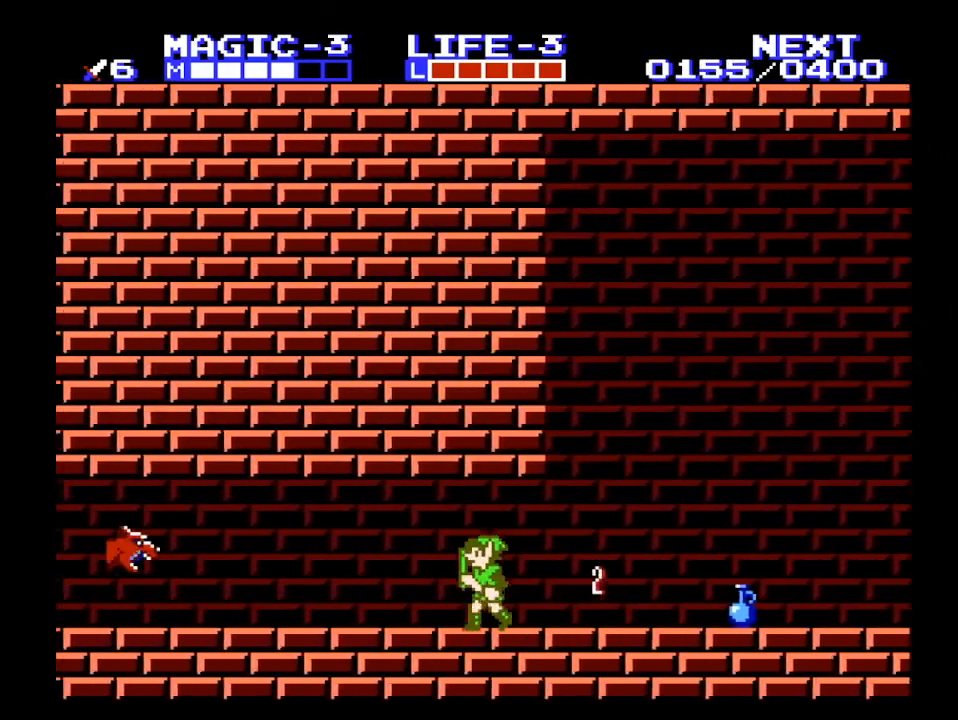
{"buttons": ["DPAD_LEFT"], "events": []}
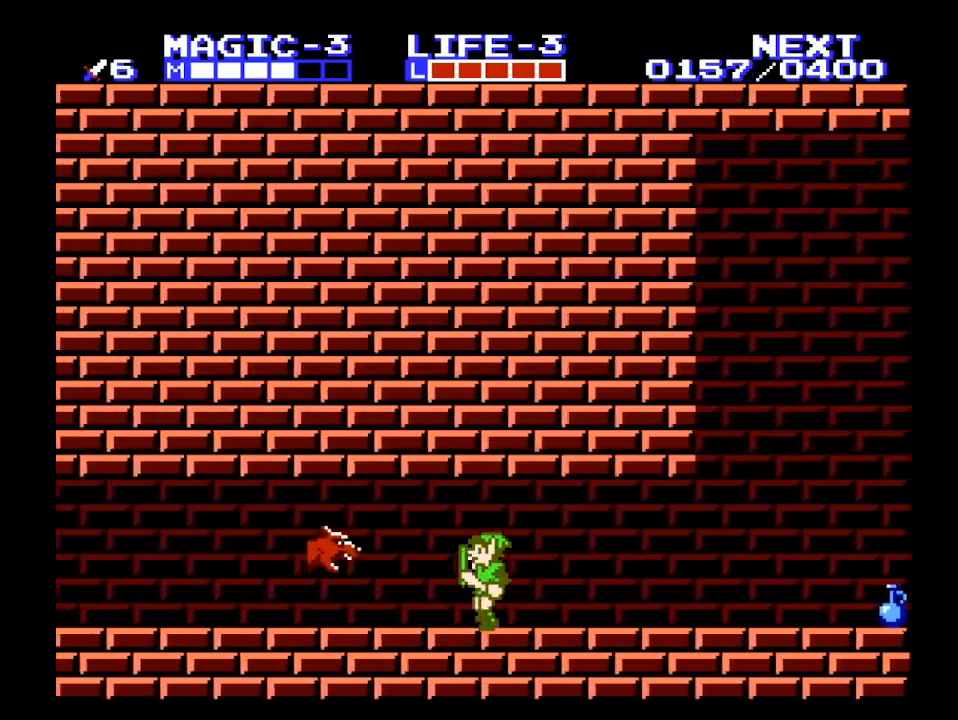
{"buttons": ["A", "DPAD_DOWN"], "events": [[333, "A", "down"], [367, "DPAD_DOWN", "down"], [367, "DPAD_LEFT", "up"]]}
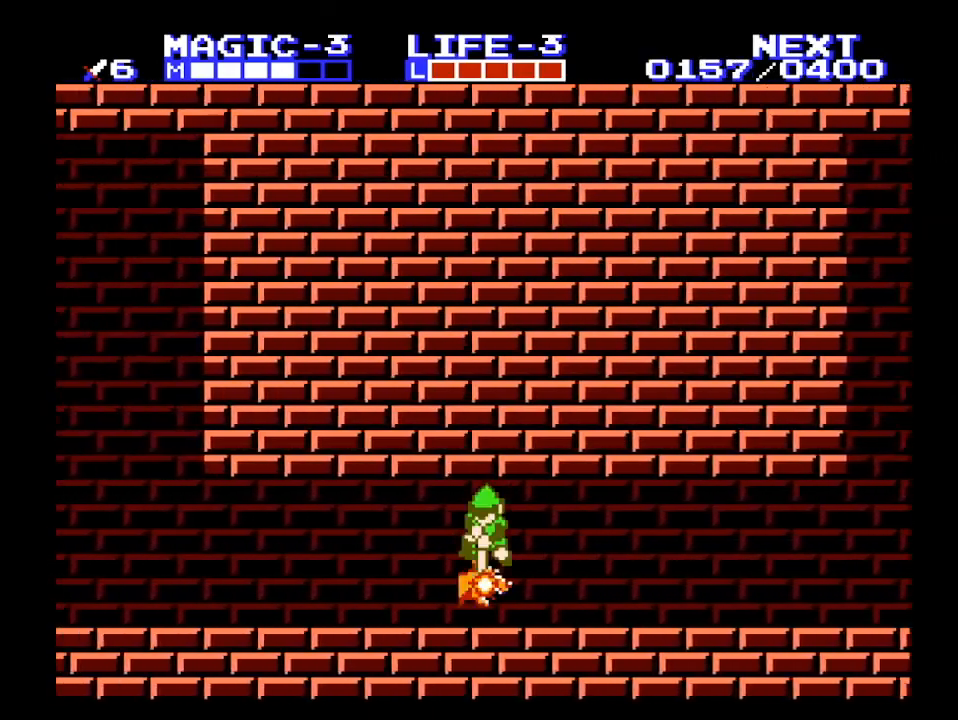
{"buttons": ["DPAD_LEFT"], "events": [[33, "A", "up"], [100, "DPAD_LEFT", "down"], [133, "DPAD_DOWN", "up"]]}
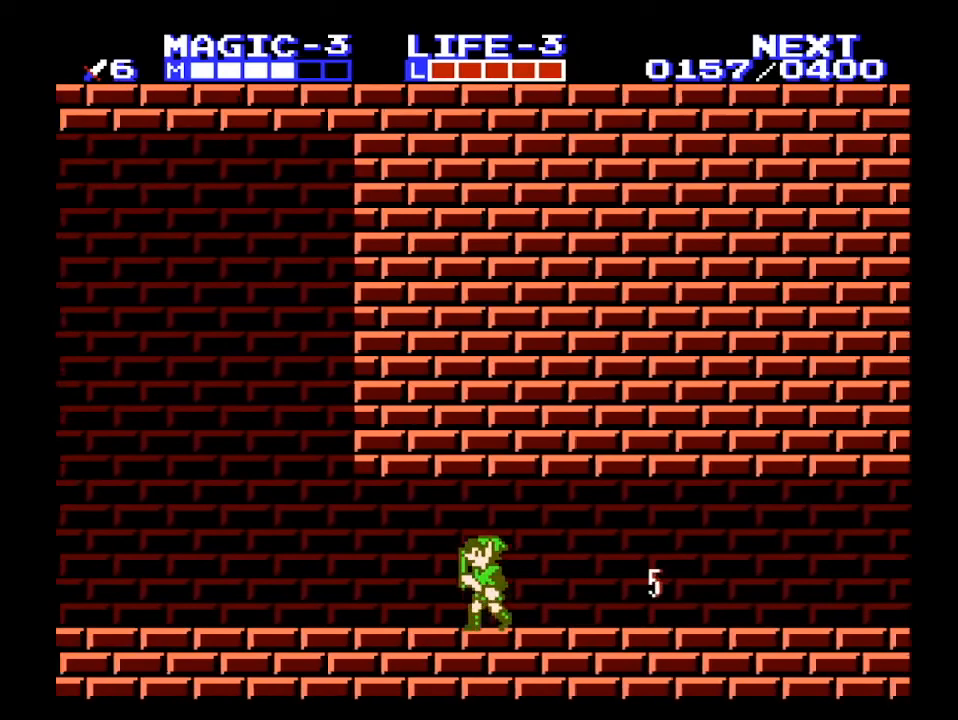
{"buttons": ["DPAD_LEFT"], "events": []}
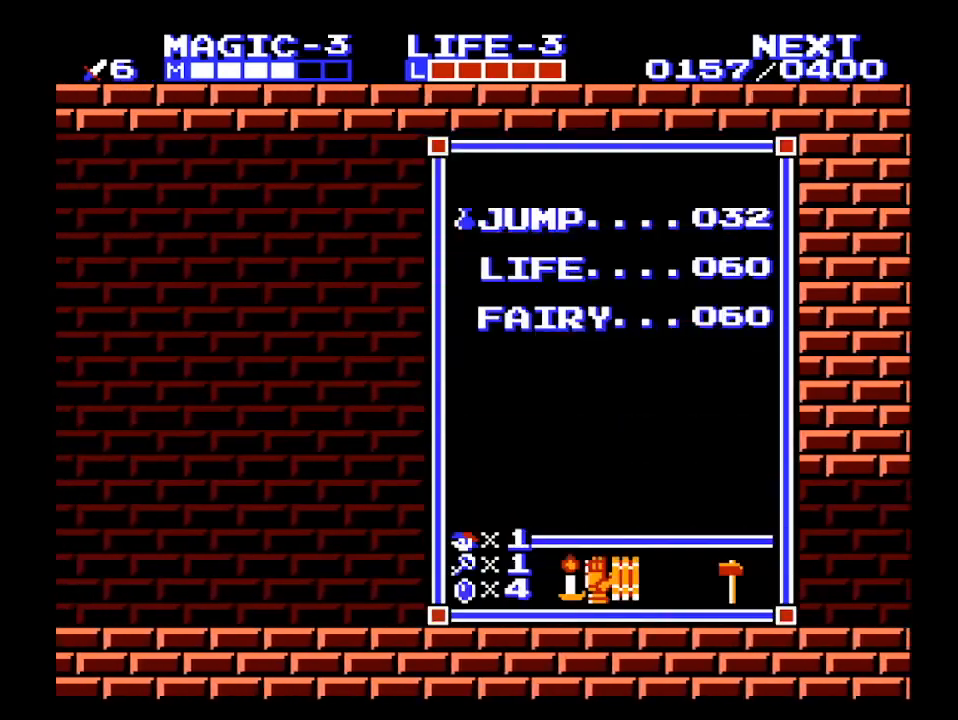
{"buttons": ["DPAD_LEFT"], "events": []}
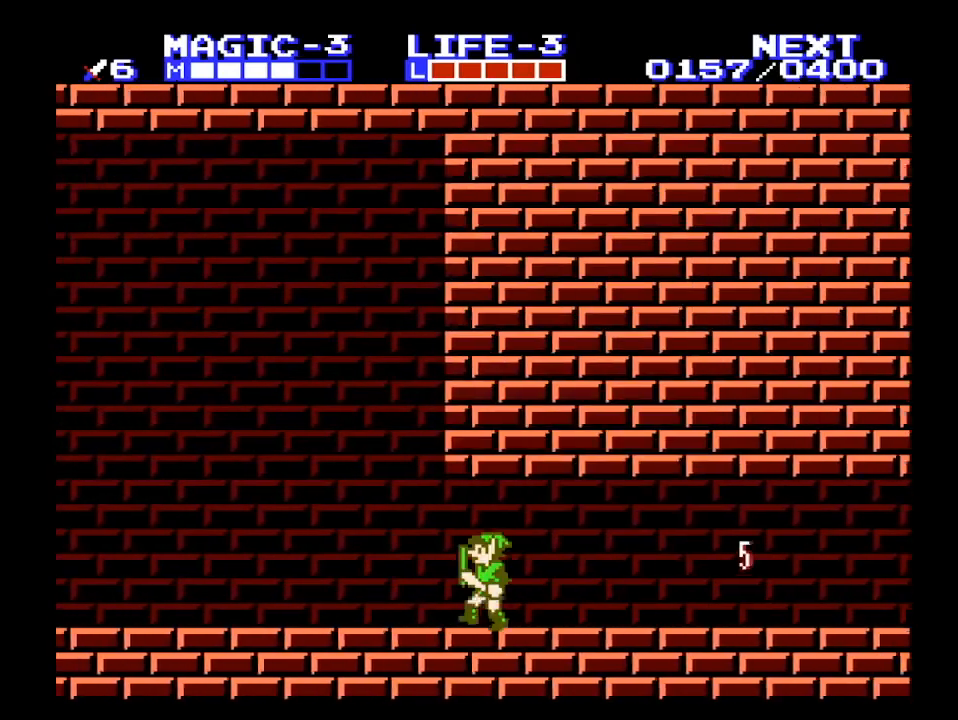
{"buttons": ["DPAD_LEFT"], "events": []}